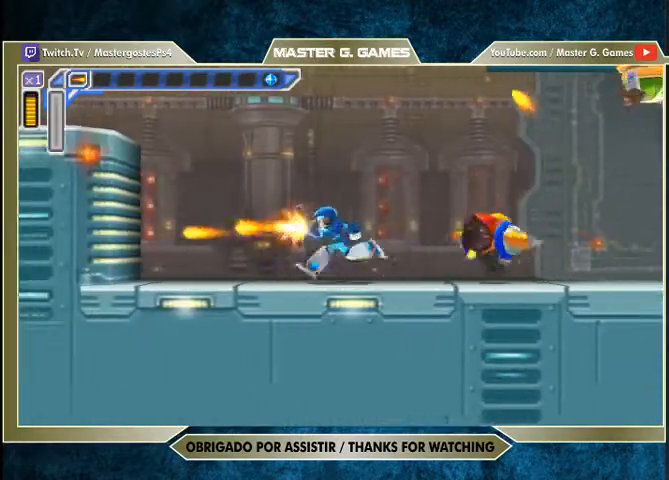
Gameplay with a controller (PlayStation layout); each line is a JSON object with the inputs held at the frame after it. "events" lists button and stick changes between this image and that frame as [ms after this image, input, new state], when the widget could be followed in between. Not read: R2 left_stick.
{"buttons": ["SQUARE", "DPAD_RIGHT"], "right_stick": "center", "events": [[67, "SQUARE", "up"], [167, "DPAD_LEFT", "up"], [167, "DPAD_RIGHT", "down"], [233, "SQUARE", "down"], [300, "SQUARE", "up"], [367, "SQUARE", "down"], [400, "SQUARE", "up"], [467, "SQUARE", "down"]]}
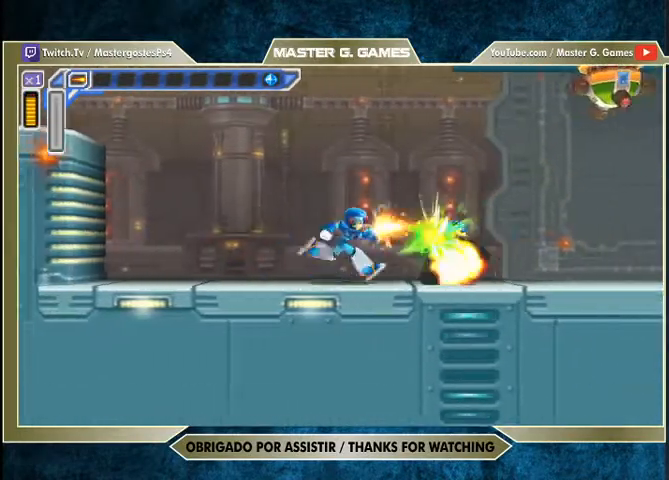
{"buttons": ["SQUARE", "DPAD_RIGHT"], "right_stick": "center", "events": [[33, "DPAD_RIGHT", "up"], [33, "SQUARE", "up"], [100, "SQUARE", "down"], [133, "SQUARE", "up"], [200, "SQUARE", "down"], [267, "SQUARE", "up"], [333, "SQUARE", "down"], [400, "SQUARE", "up"], [467, "DPAD_RIGHT", "down"], [467, "SQUARE", "down"]]}
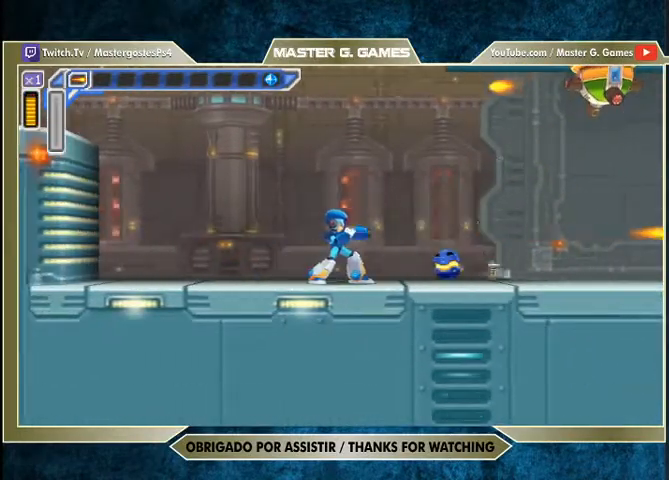
{"buttons": ["SQUARE", "R1", "DPAD_RIGHT"], "right_stick": "center", "events": [[67, "SQUARE", "up"], [200, "SQUARE", "down"], [267, "R1", "down"]]}
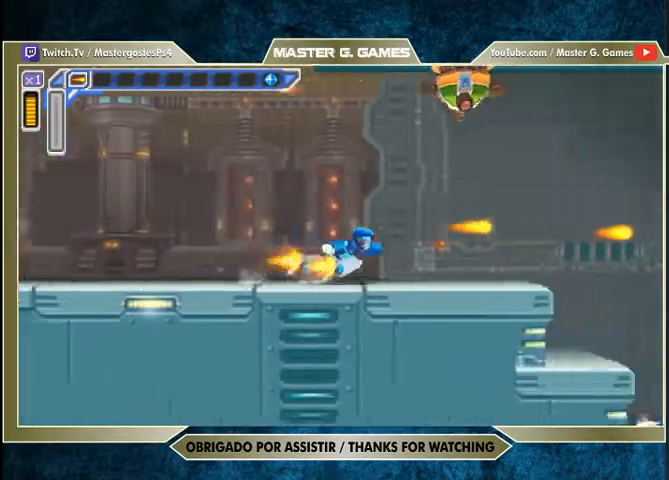
{"buttons": ["SQUARE", "R1", "DPAD_RIGHT"], "right_stick": "center", "events": [[67, "DPAD_RIGHT", "up"], [267, "DPAD_RIGHT", "down"]]}
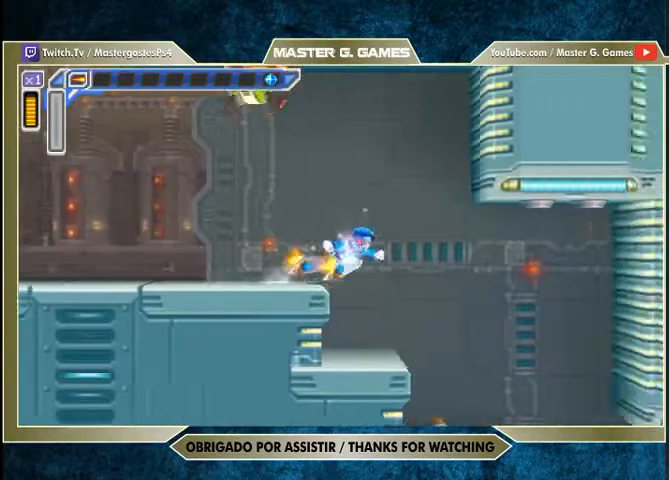
{"buttons": ["SQUARE", "R1", "DPAD_RIGHT"], "right_stick": "center", "events": []}
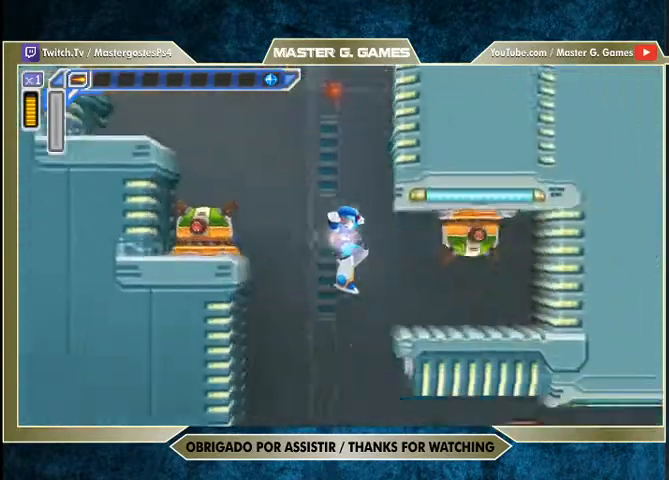
{"buttons": ["SQUARE"], "right_stick": "center", "events": [[133, "R1", "up"], [333, "DPAD_RIGHT", "up"]]}
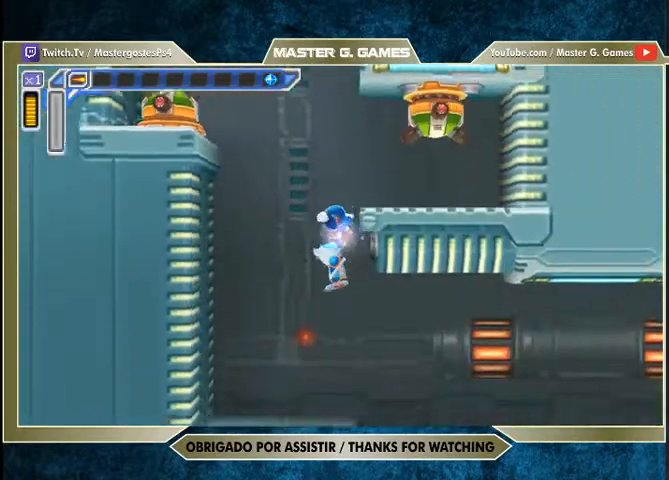
{"buttons": ["SQUARE", "R1", "DPAD_RIGHT"], "right_stick": "center", "events": [[300, "DPAD_RIGHT", "down"], [367, "R1", "down"]]}
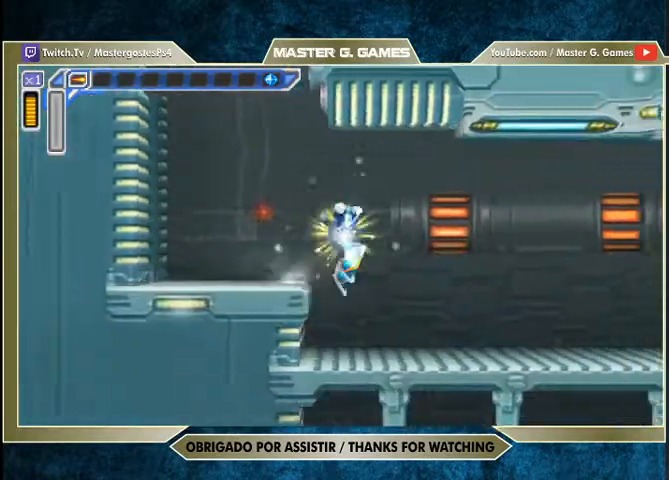
{"buttons": ["SQUARE"], "right_stick": "center", "events": [[333, "R1", "up"], [433, "DPAD_RIGHT", "up"]]}
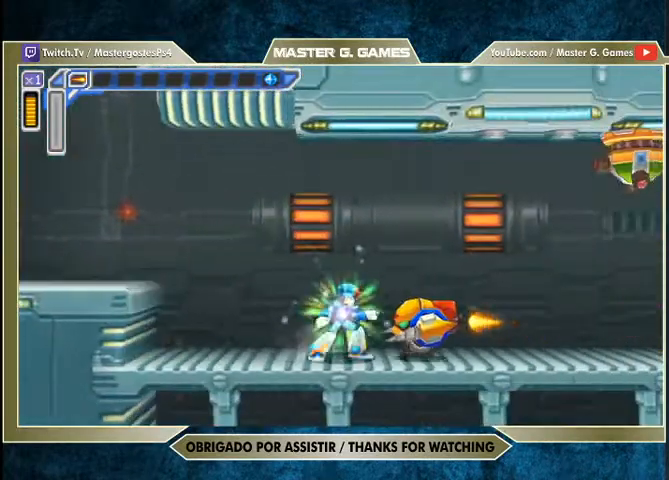
{"buttons": ["DPAD_RIGHT"], "right_stick": "center", "events": [[333, "SQUARE", "up"], [433, "SQUARE", "down"], [467, "DPAD_RIGHT", "down"], [500, "SQUARE", "up"]]}
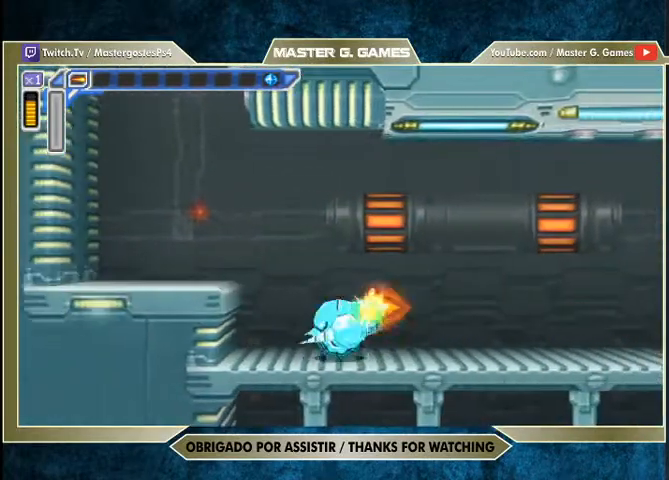
{"buttons": ["SQUARE", "DPAD_LEFT"], "right_stick": "center", "events": [[100, "SQUARE", "down"], [167, "SQUARE", "up"], [233, "SQUARE", "down"], [333, "DPAD_RIGHT", "up"], [367, "SQUARE", "up"], [400, "SQUARE", "down"], [433, "DPAD_LEFT", "down"]]}
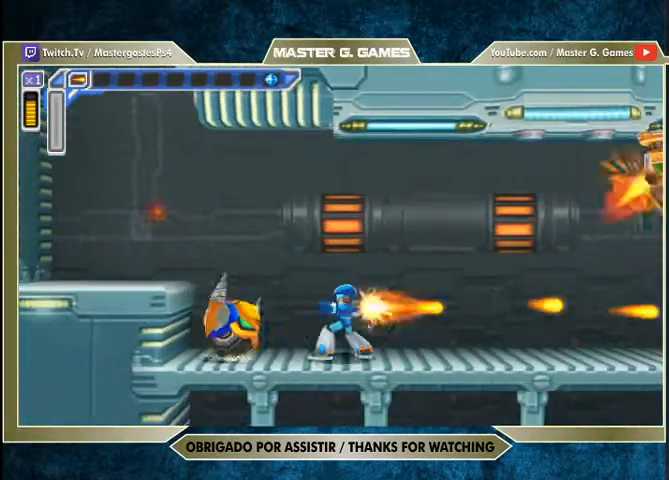
{"buttons": ["DPAD_LEFT"], "right_stick": "center", "events": [[433, "SQUARE", "up"]]}
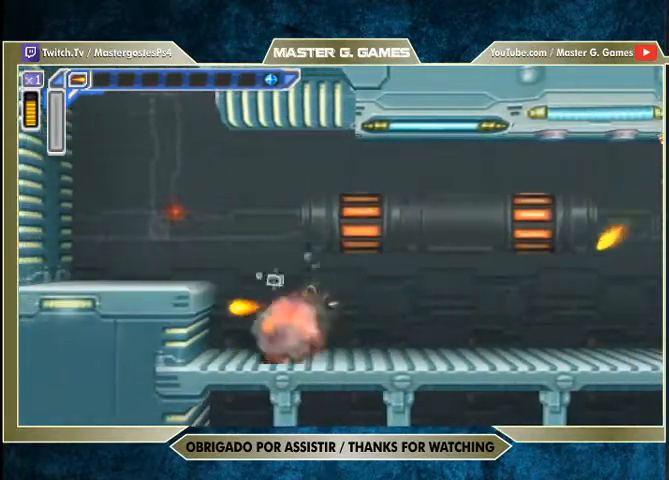
{"buttons": ["SQUARE", "R1", "DPAD_LEFT"], "right_stick": "center", "events": [[133, "SQUARE", "down"], [433, "R1", "down"]]}